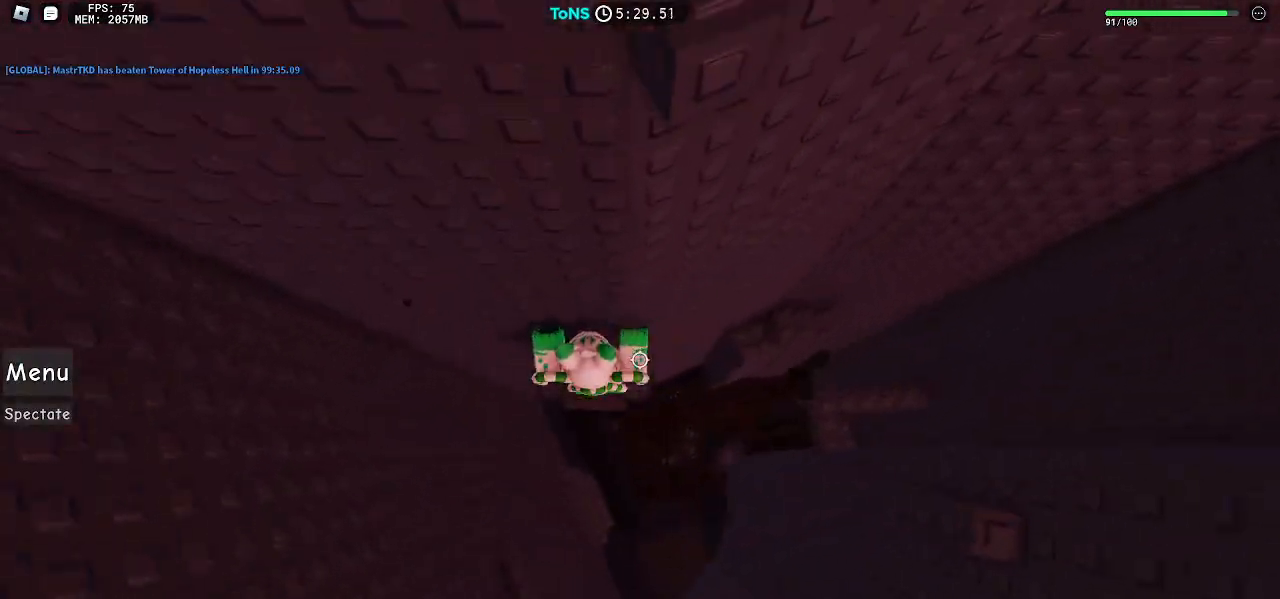
Gameplay with keyboard and mouse; each line is a JSON object with the keys and mouse buttons held at the frame after it. "events" lists presses ("down") and releases ("up") of "a", "ctrl", "d", "e", "q", "s", "shift", "space", "w", "mouse_left", "mouse_wheel", "mouse_right", "mouse_mb4" and "mouse_mb5" between this image and that frame as [ms after this image, input, new state], when the widget could be followed in between. "mouse_left", "mouse_wheel", "mouse_right", "mouse_mb4", "mouse_mb5" = the "left", "wheel", "right", "mb4", "mb5" buttons of the "mouse" list. No other keys are recorded. "wheel" means that the mouse wheel is clicked or scrolled. Mouse movement is not recorded.
{"keys": ["a", "shift"], "mouse": ["right"], "events": [[17, "a", "up"], [33, "w", "up"], [100, "shift", "down"], [167, "shift", "up"], [233, "a", "down"], [367, "space", "down"], [433, "shift", "down"], [433, "space", "up"]]}
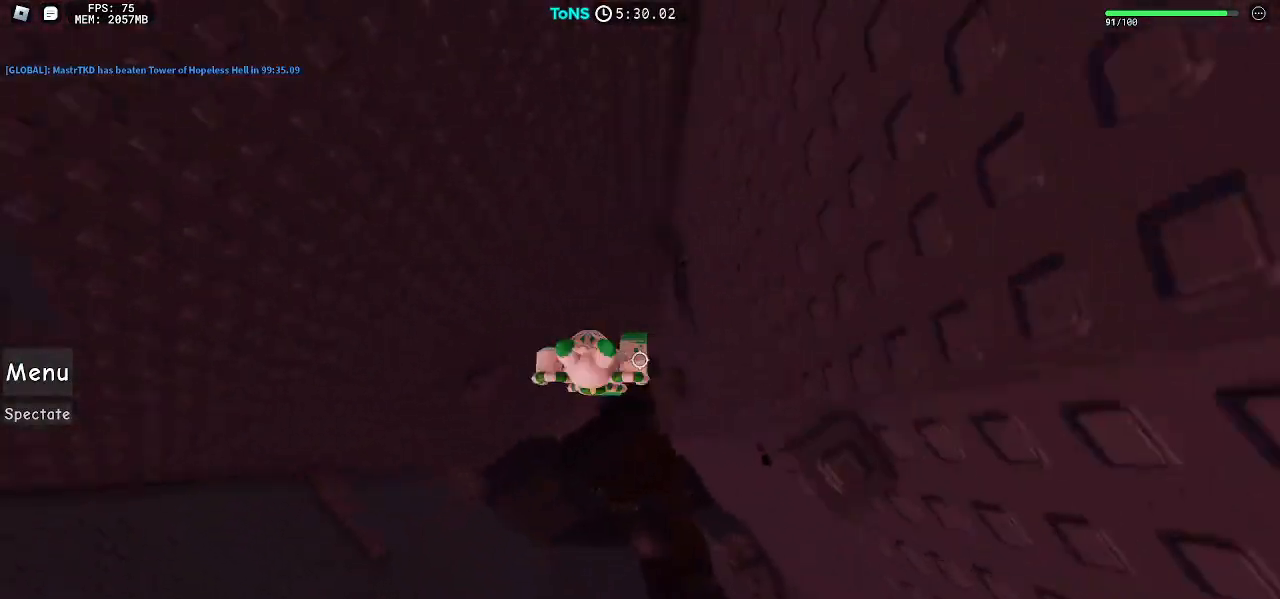
{"keys": ["a"], "mouse": ["right"], "events": [[17, "shift", "up"], [150, "w", "down"], [350, "a", "up"], [383, "w", "up"], [450, "a", "down"]]}
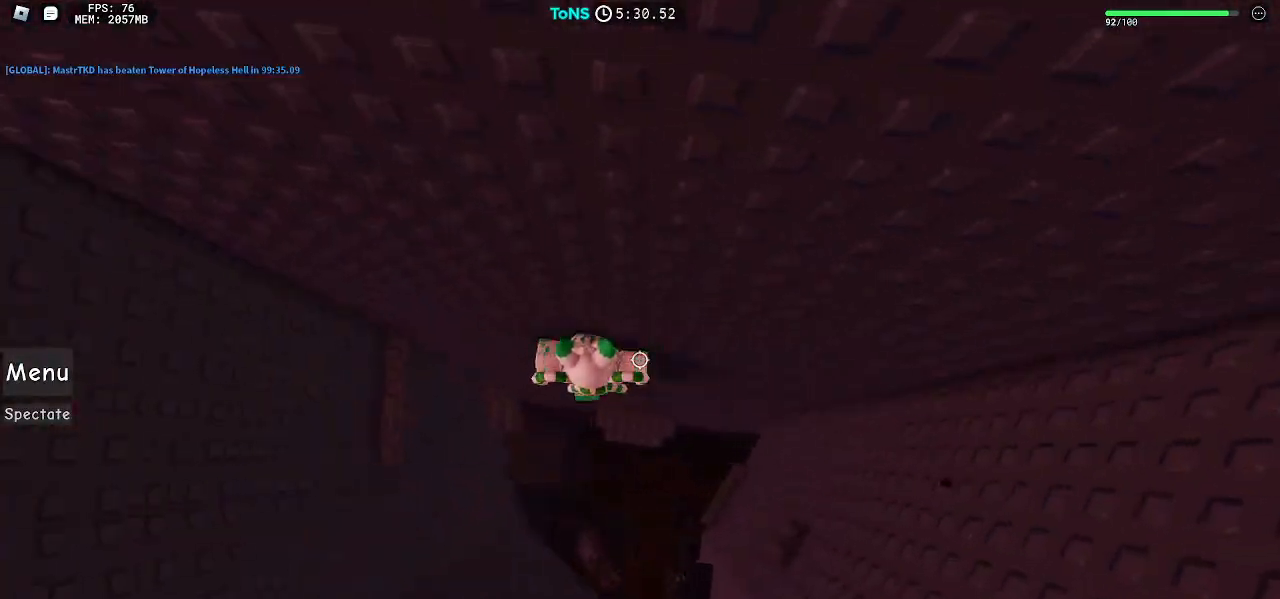
{"keys": ["w"], "mouse": ["right"], "events": [[50, "space", "down"], [117, "space", "up"], [300, "w", "down"], [500, "a", "up"]]}
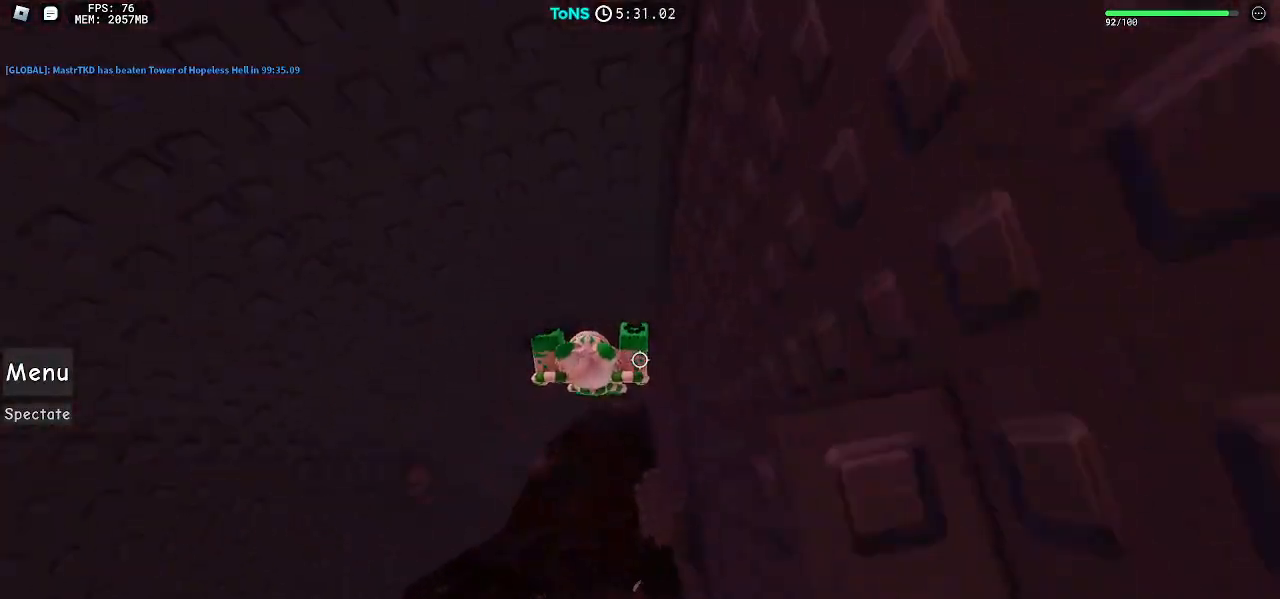
{"keys": ["a", "space"], "mouse": ["right"], "events": [[100, "w", "up"], [333, "a", "down"], [483, "space", "down"]]}
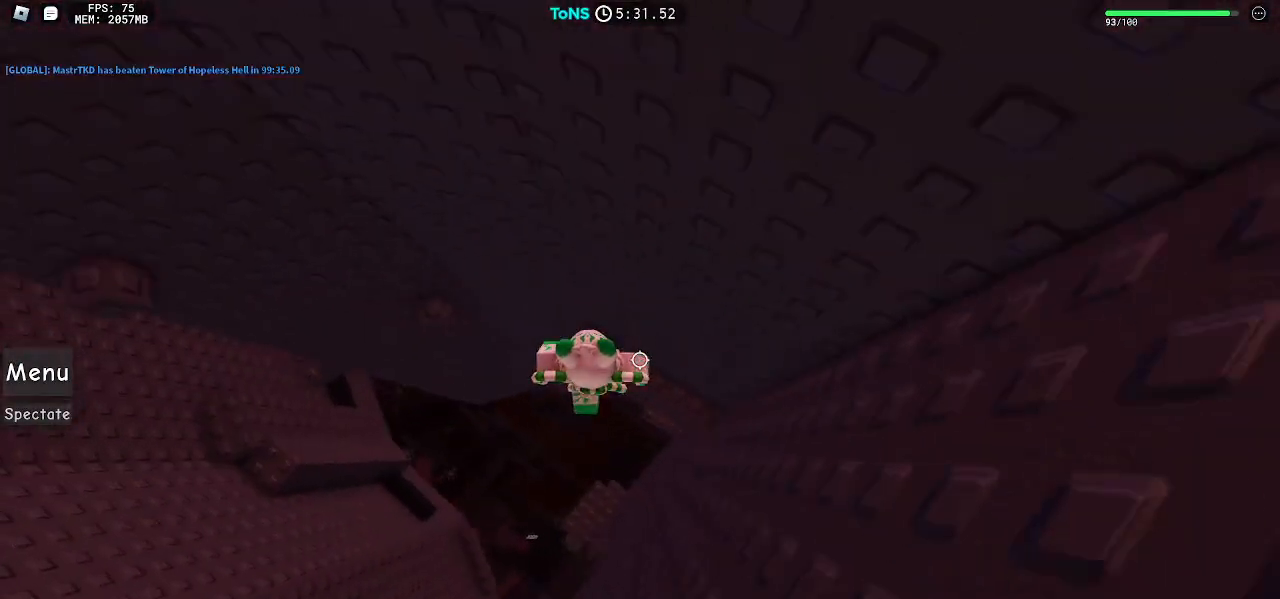
{"keys": ["a"], "mouse": ["right"], "events": [[50, "space", "up"], [167, "w", "down"], [367, "a", "up"], [400, "w", "up"], [483, "a", "down"]]}
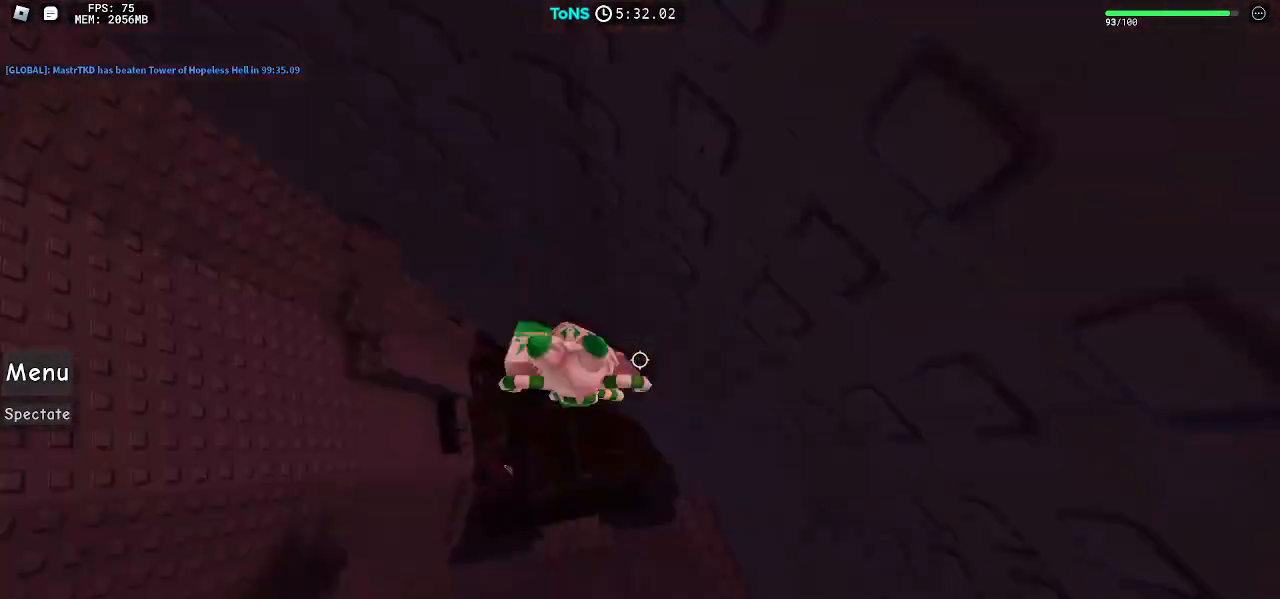
{"keys": [], "mouse": ["right"], "events": [[83, "space", "down"], [167, "w", "down"], [183, "space", "up"], [300, "a", "up"], [450, "w", "up"]]}
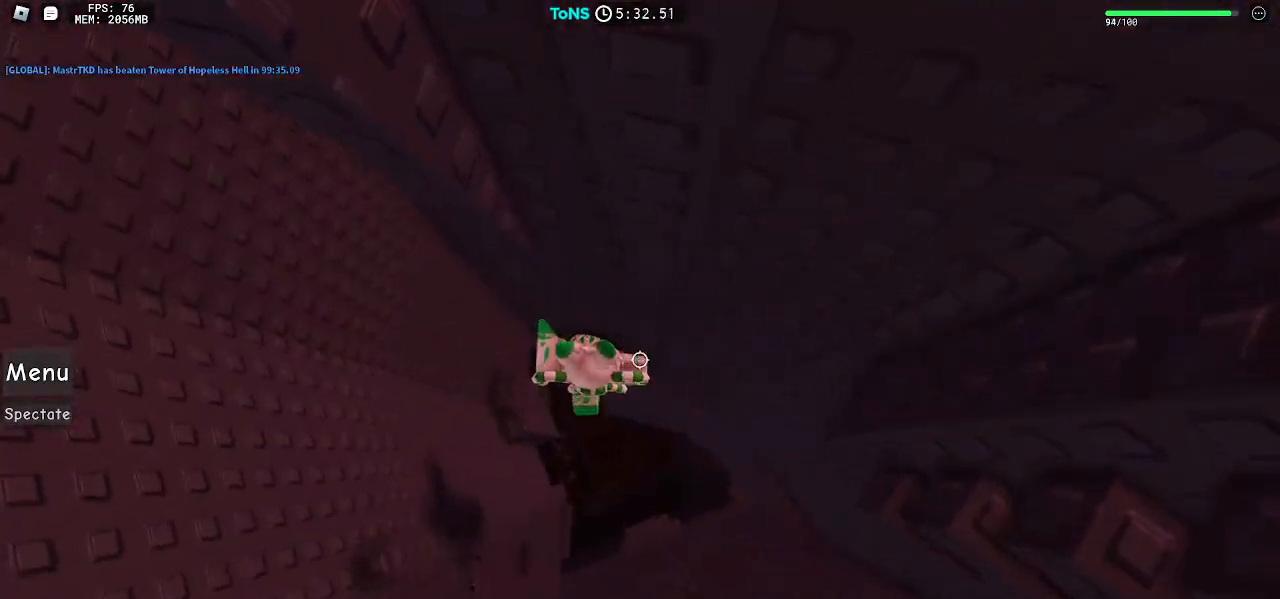
{"keys": ["a", "shift", "space"], "mouse": ["right"], "events": [[17, "shift", "down"], [83, "shift", "up"], [283, "a", "down"], [417, "space", "down"], [467, "shift", "down"]]}
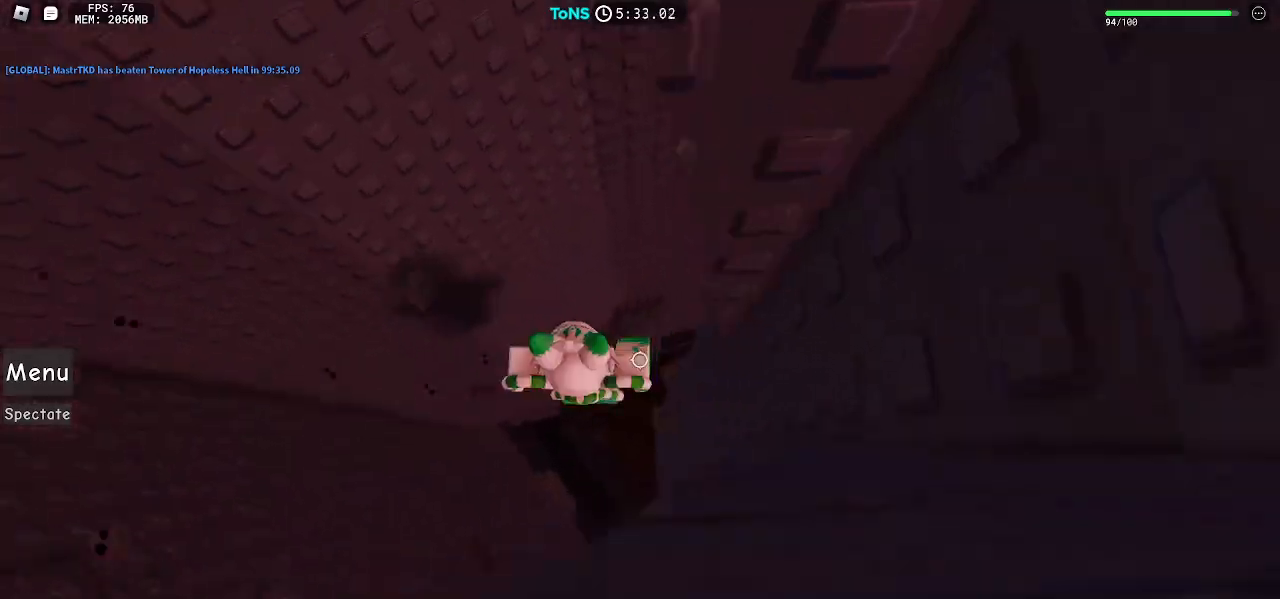
{"keys": [], "mouse": ["right"], "events": [[17, "w", "down"], [33, "space", "up"], [50, "shift", "up"], [183, "a", "up"], [417, "w", "up"]]}
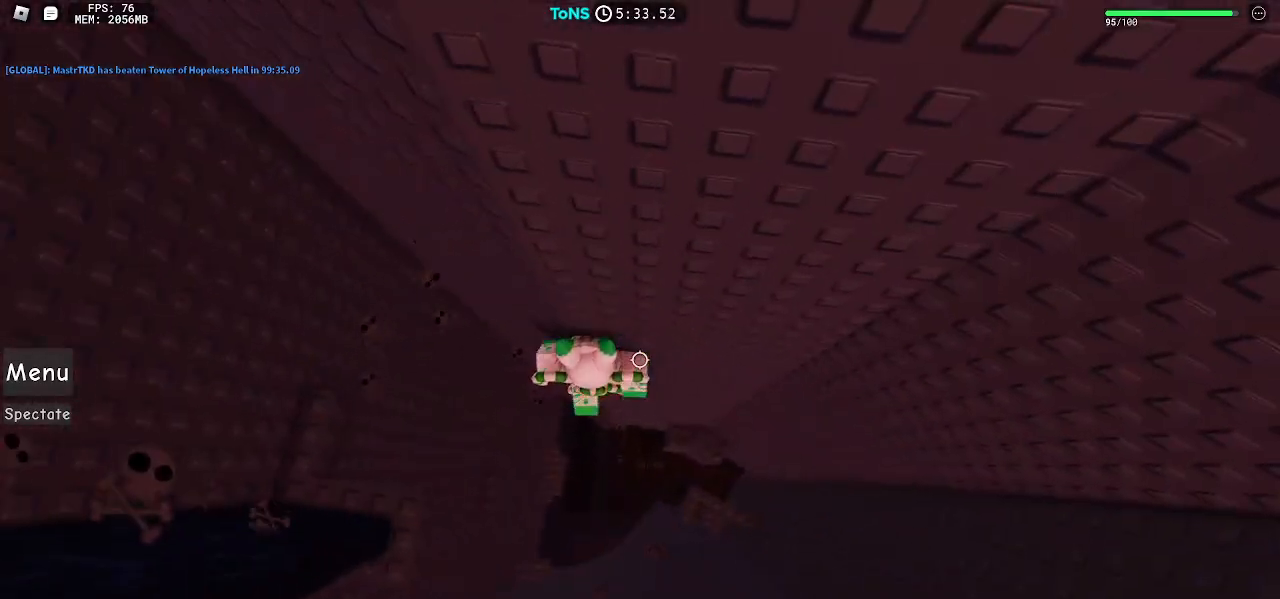
{"keys": ["a"], "mouse": ["right"], "events": [[250, "a", "down"], [367, "space", "down"], [467, "space", "up"]]}
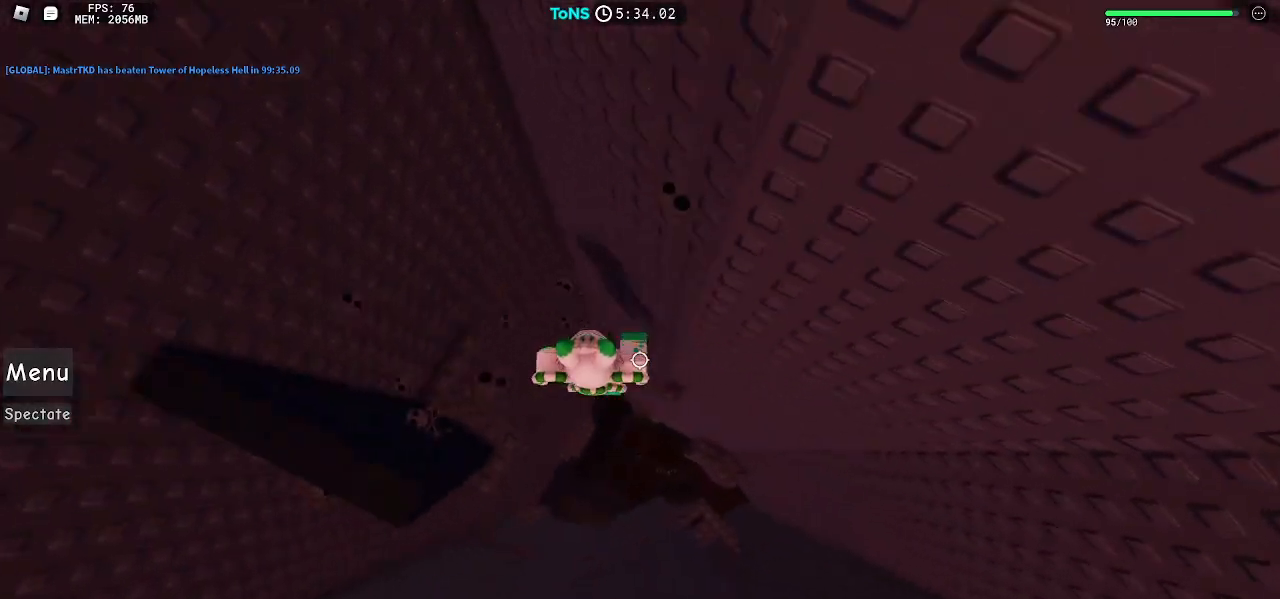
{"keys": ["a"], "mouse": ["right"], "events": [[333, "a", "up"], [483, "a", "down"]]}
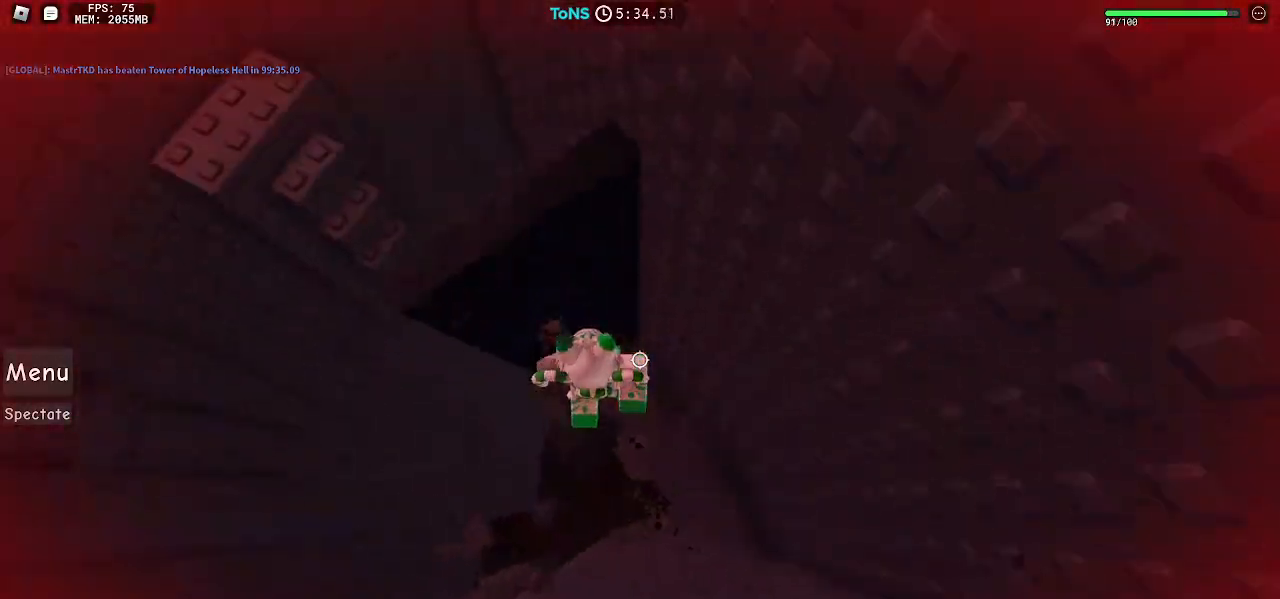
{"keys": ["a"], "mouse": ["right"], "events": [[150, "space", "down"], [233, "space", "up"]]}
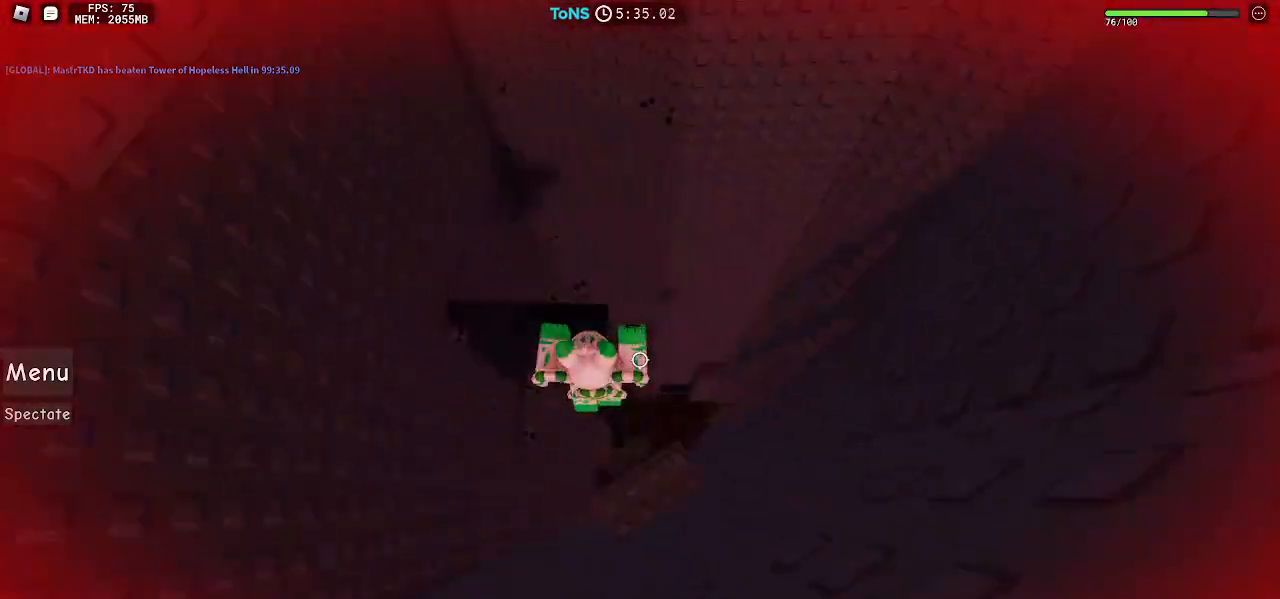
{"keys": [], "mouse": ["right"], "events": [[167, "a", "up"], [250, "shift", "down"], [317, "shift", "up"]]}
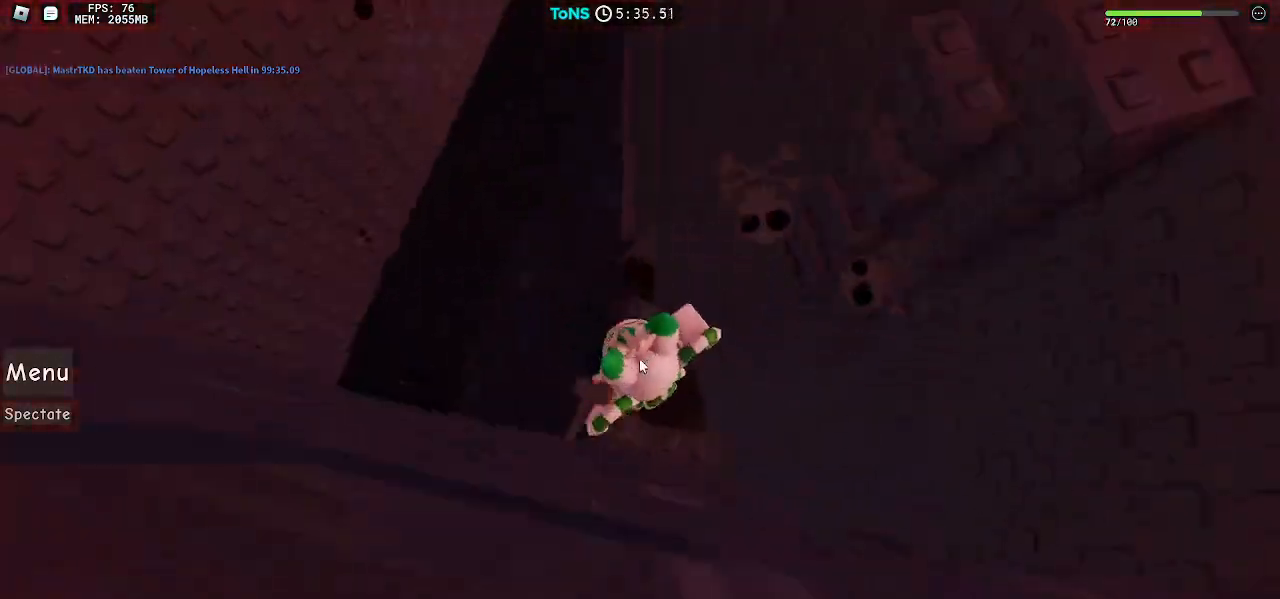
{"keys": ["w"], "mouse": ["right"], "events": [[117, "shift", "down"], [117, "w", "down"], [200, "shift", "up"], [200, "space", "down"], [283, "w", "up"], [300, "space", "up"], [383, "w", "down"]]}
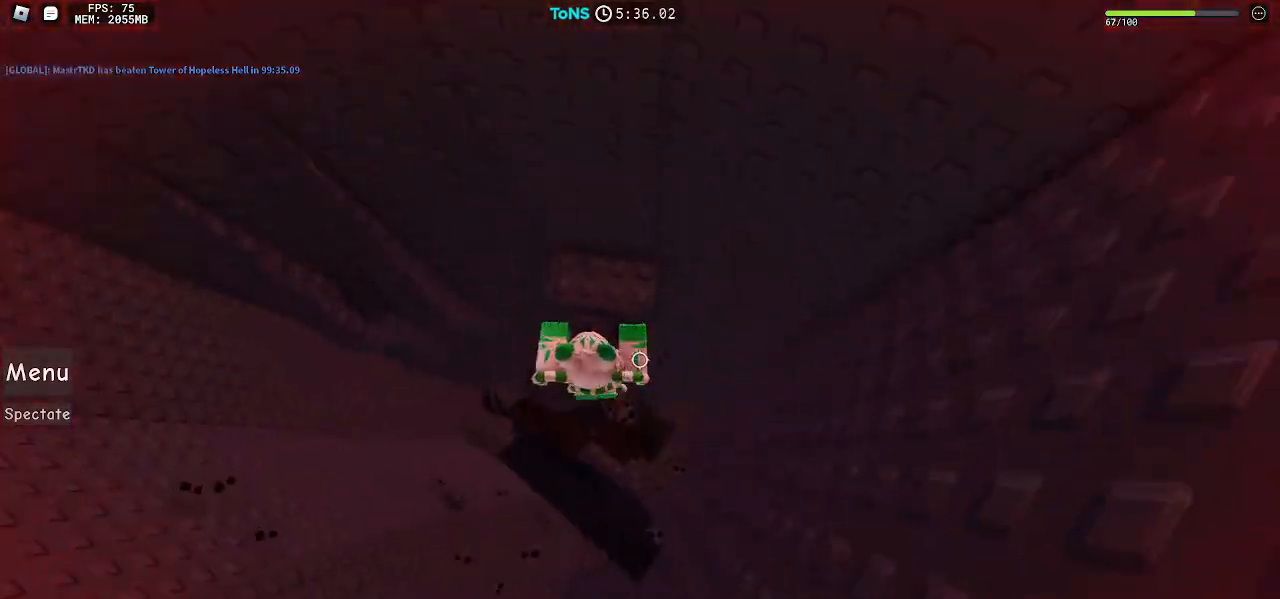
{"keys": ["a"], "mouse": ["right"], "events": [[133, "shift", "down"], [217, "shift", "up"], [333, "w", "up"], [450, "a", "down"]]}
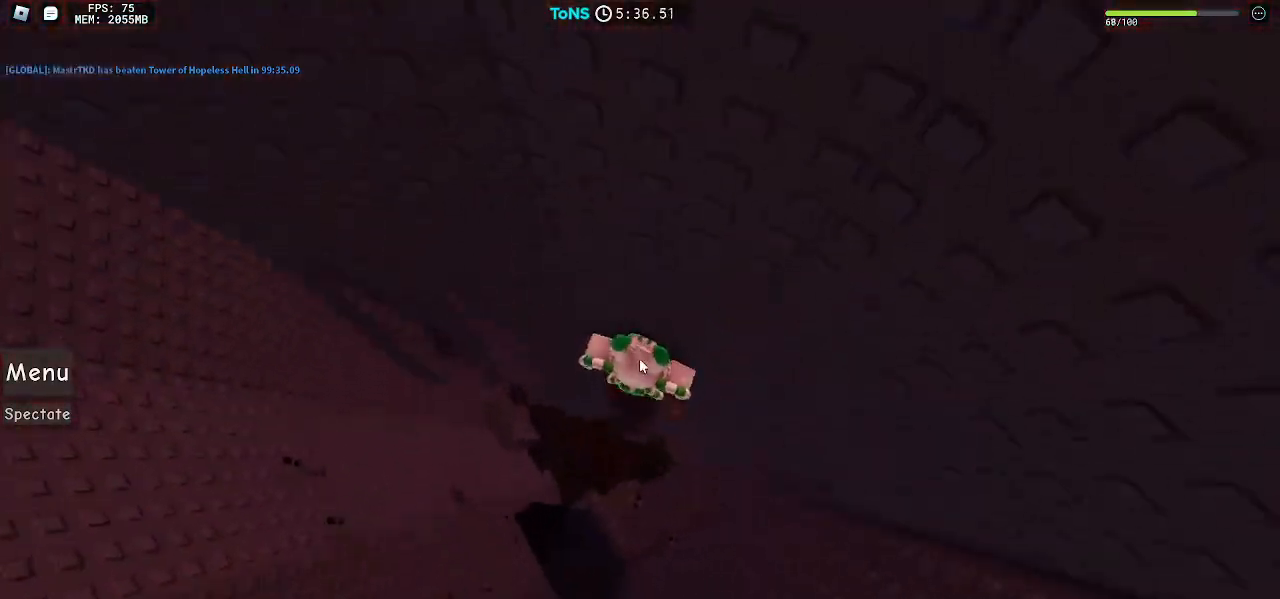
{"keys": ["a", "w"], "mouse": ["right"], "events": [[117, "space", "down"], [167, "shift", "down"], [183, "space", "up"], [267, "shift", "up"], [450, "w", "down"]]}
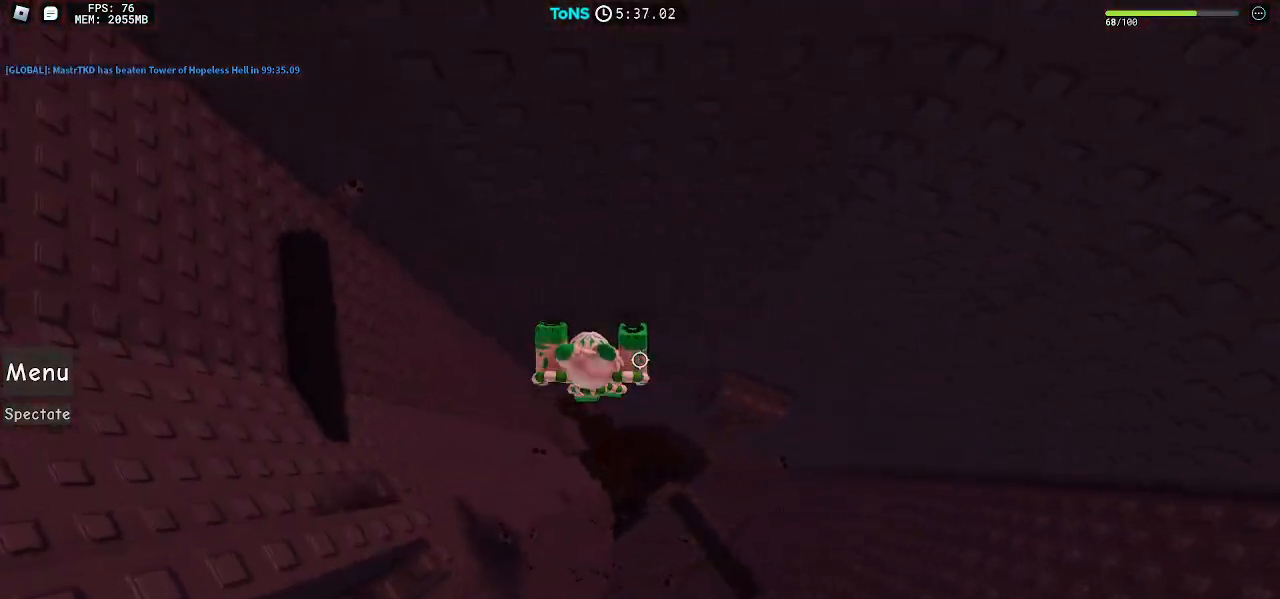
{"keys": [], "mouse": ["right"], "events": [[83, "a", "up"], [250, "w", "up"], [300, "shift", "down"], [367, "shift", "up"]]}
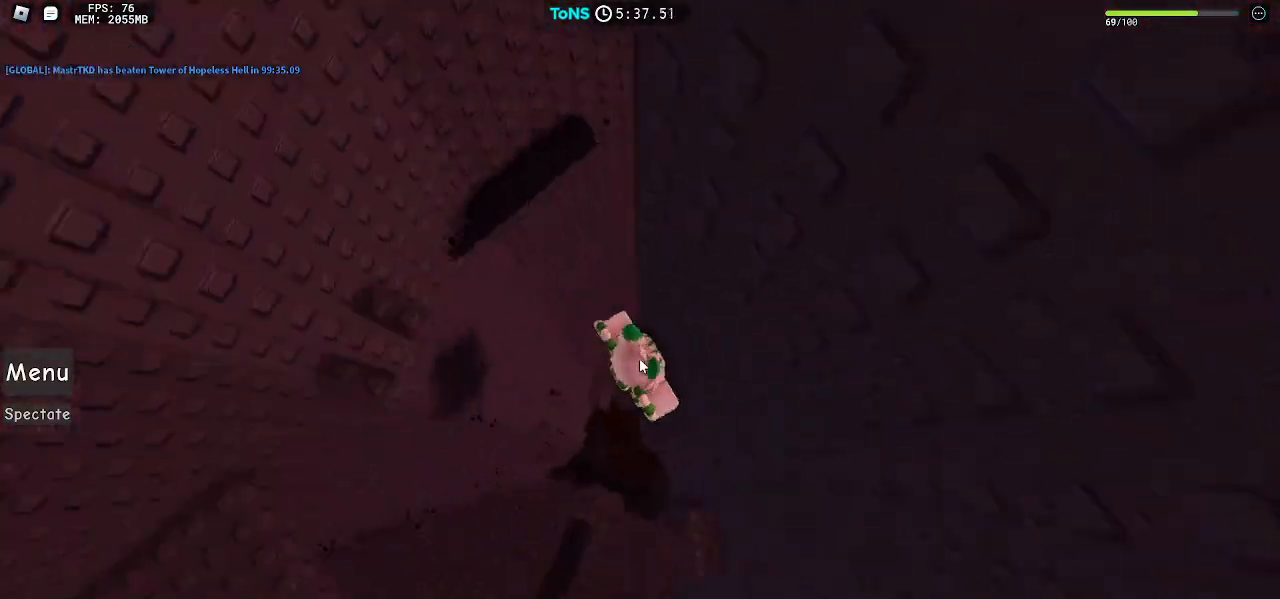
{"keys": ["shift", "w"], "mouse": ["right"], "events": [[200, "w", "down"], [317, "space", "down"], [433, "shift", "down"], [433, "space", "up"]]}
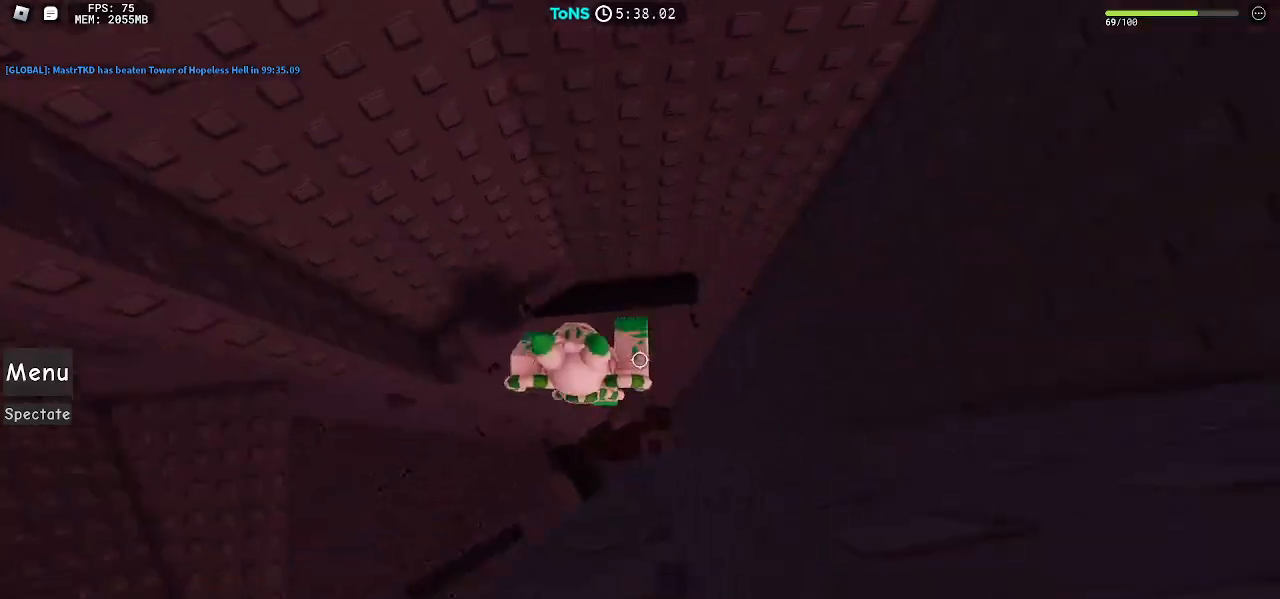
{"keys": ["space", "w"], "mouse": ["right"], "events": [[17, "shift", "up"], [250, "w", "up"], [367, "w", "down"], [467, "space", "down"]]}
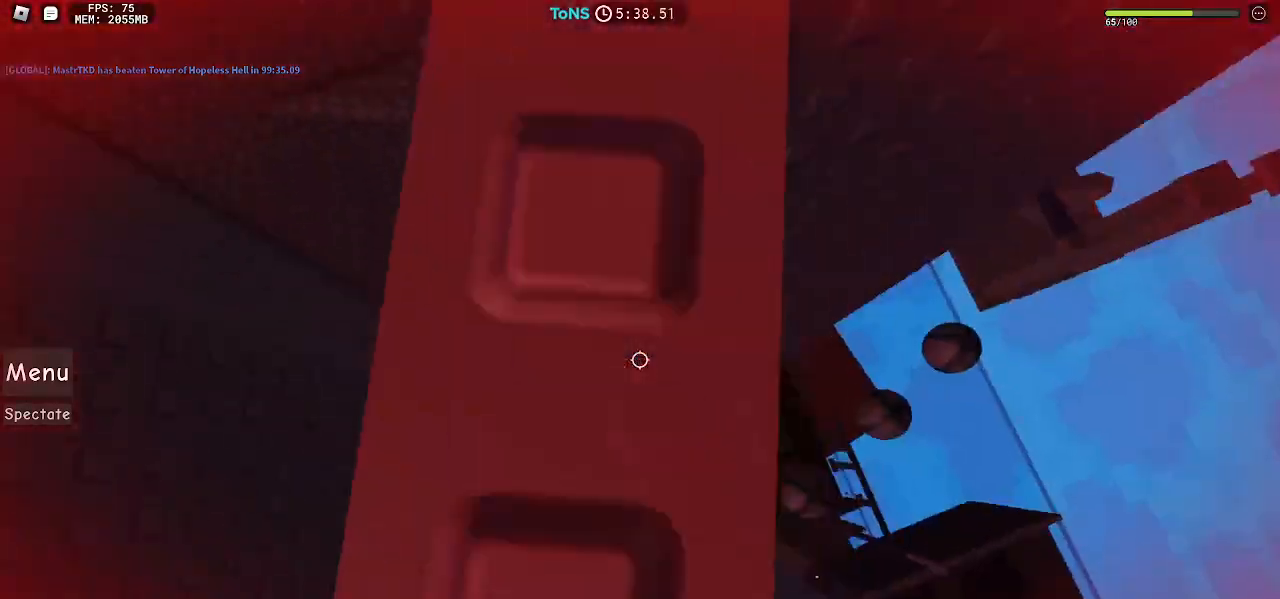
{"keys": [], "mouse": ["right"], "events": [[67, "space", "up"], [67, "w", "up"], [217, "w", "down"], [483, "w", "up"]]}
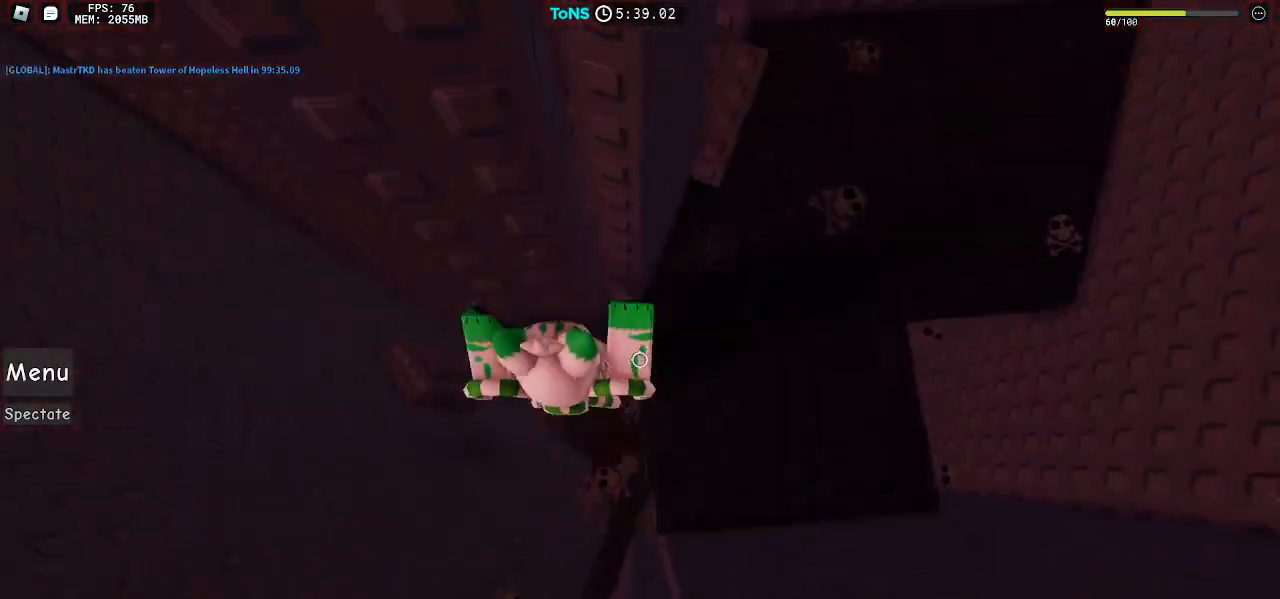
{"keys": ["w"], "mouse": ["right"], "events": [[17, "a", "down"], [133, "space", "down"], [217, "space", "up"], [317, "w", "down"], [450, "a", "up"]]}
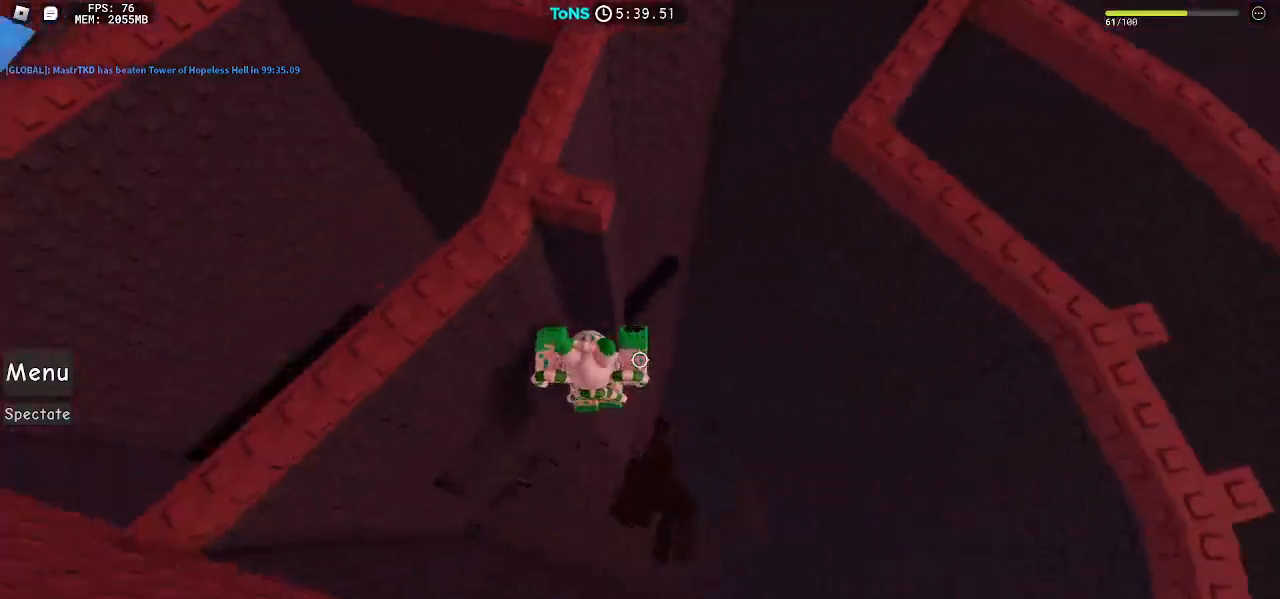
{"keys": ["a"], "mouse": ["right"], "events": [[183, "w", "up"], [250, "s", "down"], [300, "space", "down"], [417, "a", "down"], [450, "space", "up"], [500, "s", "up"]]}
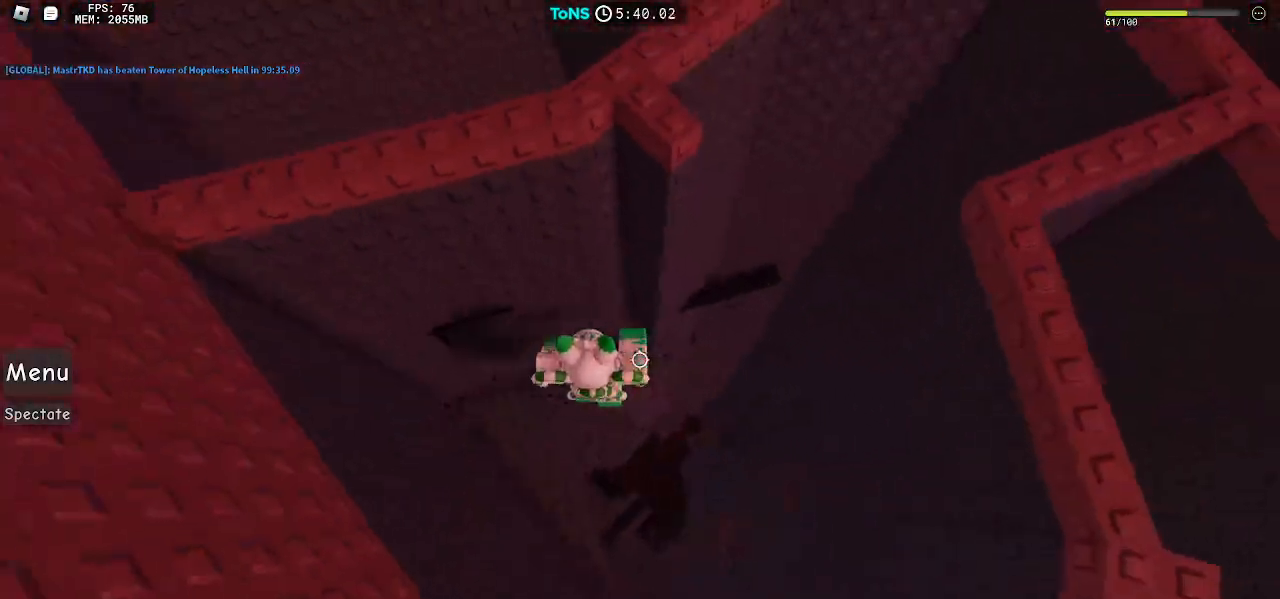
{"keys": [], "mouse": ["right"], "events": [[250, "a", "up"]]}
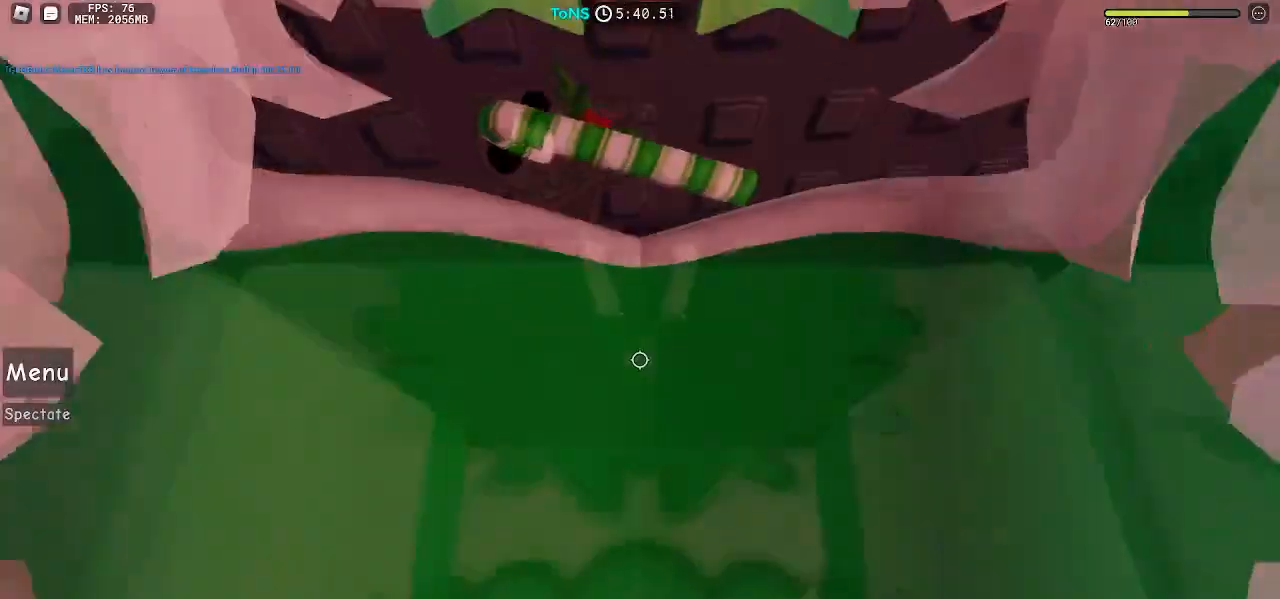
{"keys": ["w"], "mouse": ["right"], "events": [[67, "space", "down"], [133, "space", "up"], [283, "w", "down"]]}
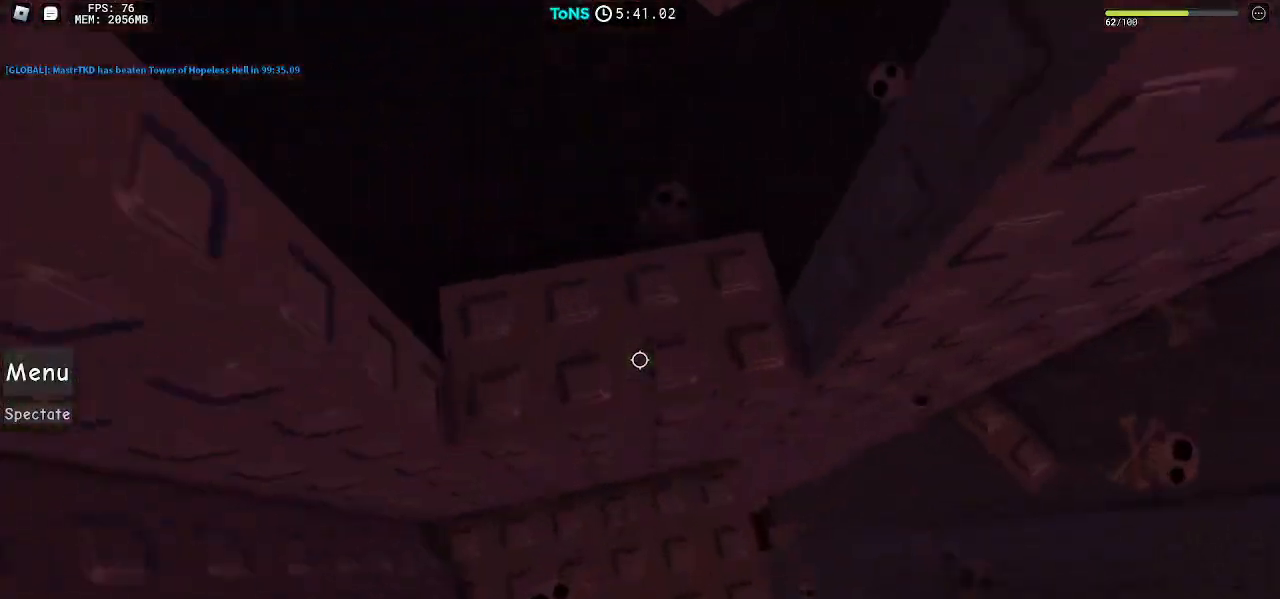
{"keys": ["space", "w"], "mouse": ["right"], "events": [[100, "w", "up"], [350, "w", "down"], [500, "space", "down"]]}
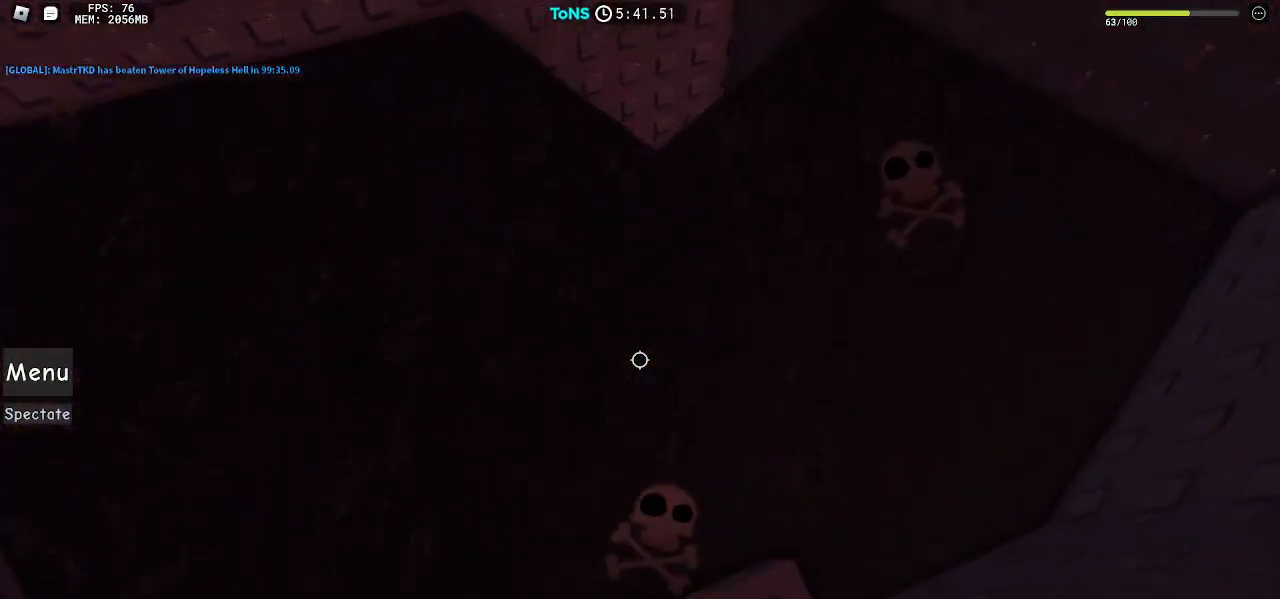
{"keys": ["space", "w"], "mouse": ["right"], "events": []}
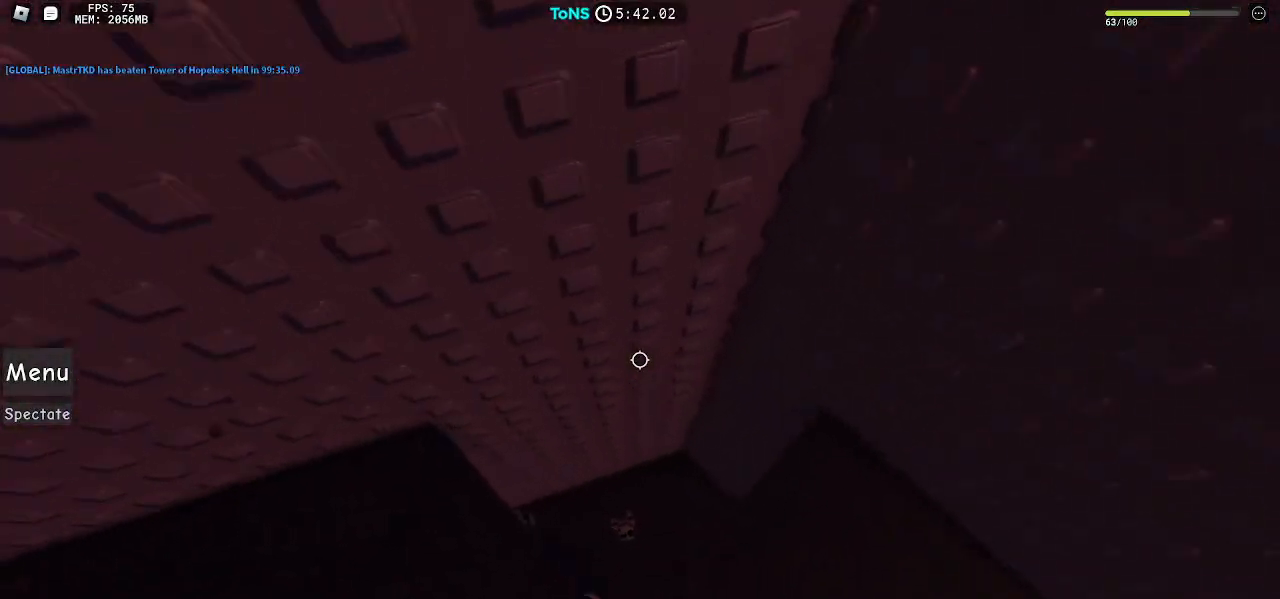
{"keys": ["a", "space"], "mouse": ["right"], "events": [[50, "a", "down"], [67, "w", "up"]]}
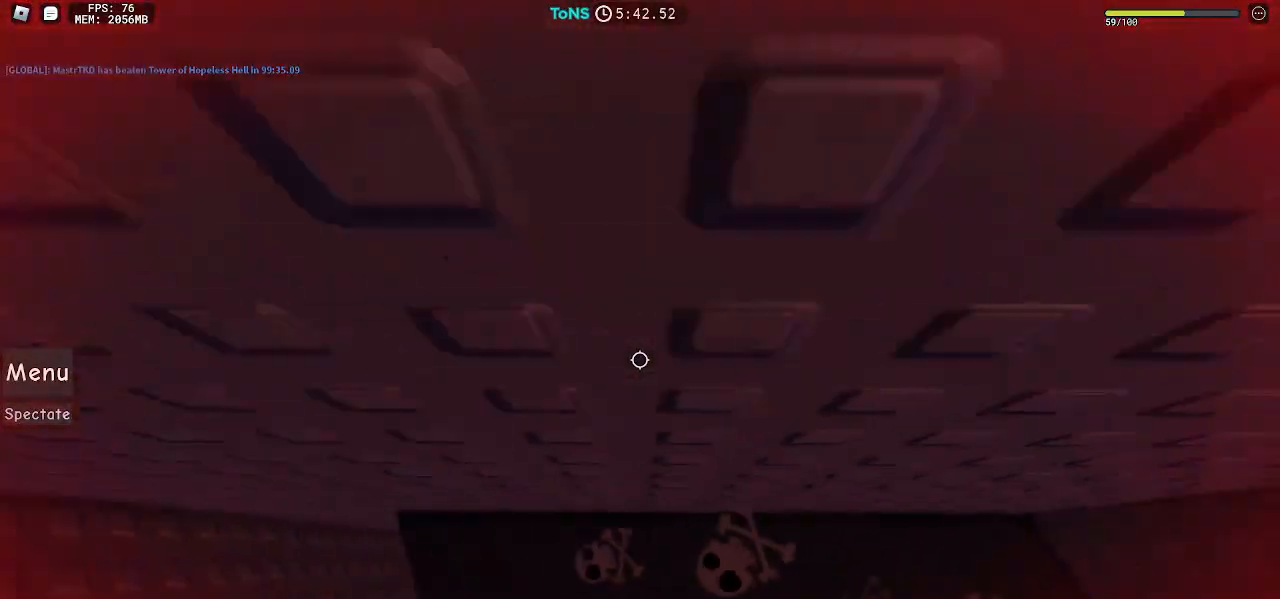
{"keys": ["space"], "mouse": ["right"], "events": [[500, "a", "up"]]}
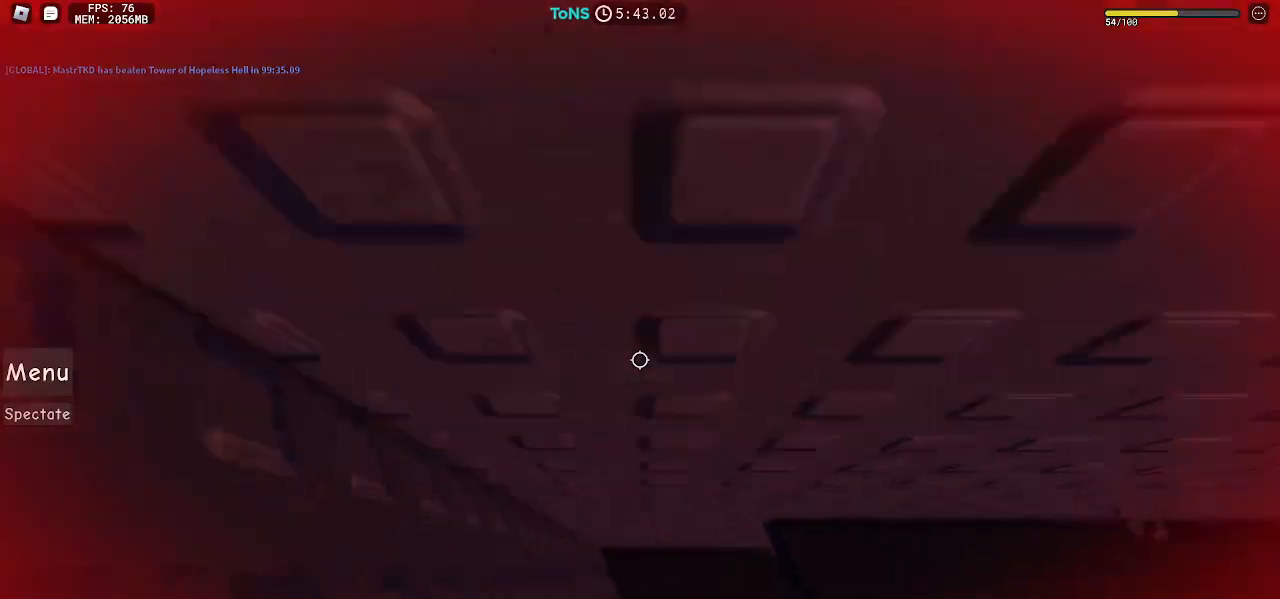
{"keys": ["d", "space"], "mouse": ["right"], "events": [[483, "d", "down"]]}
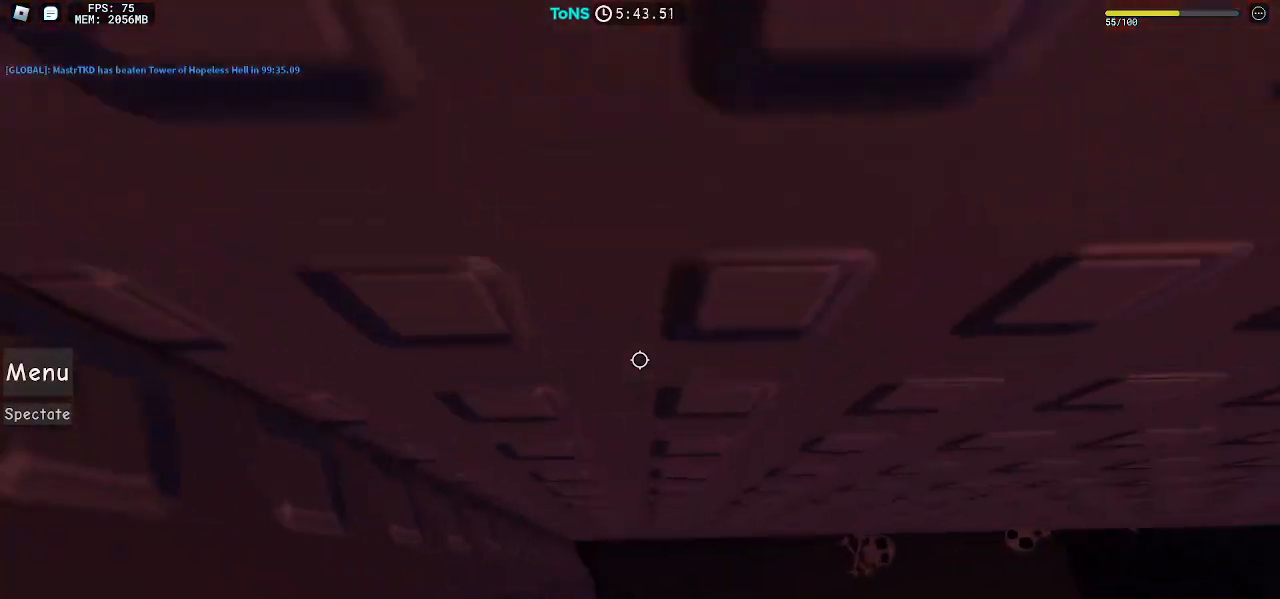
{"keys": ["d", "space"], "mouse": ["right"], "events": []}
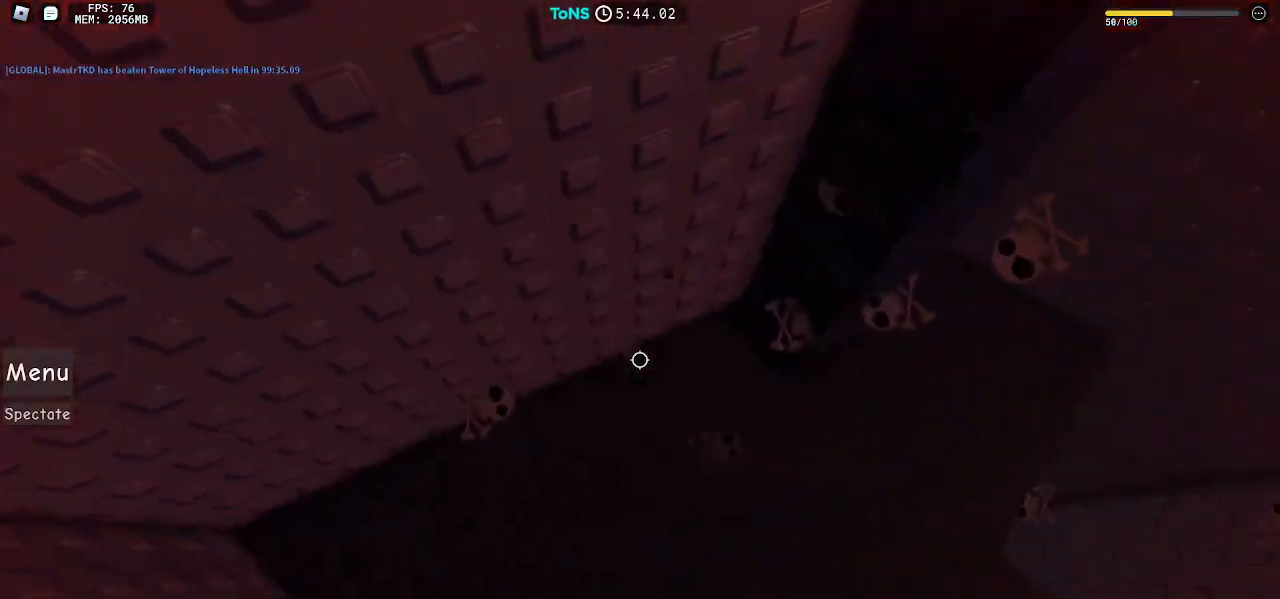
{"keys": ["d"], "mouse": ["right"], "events": [[367, "space", "up"]]}
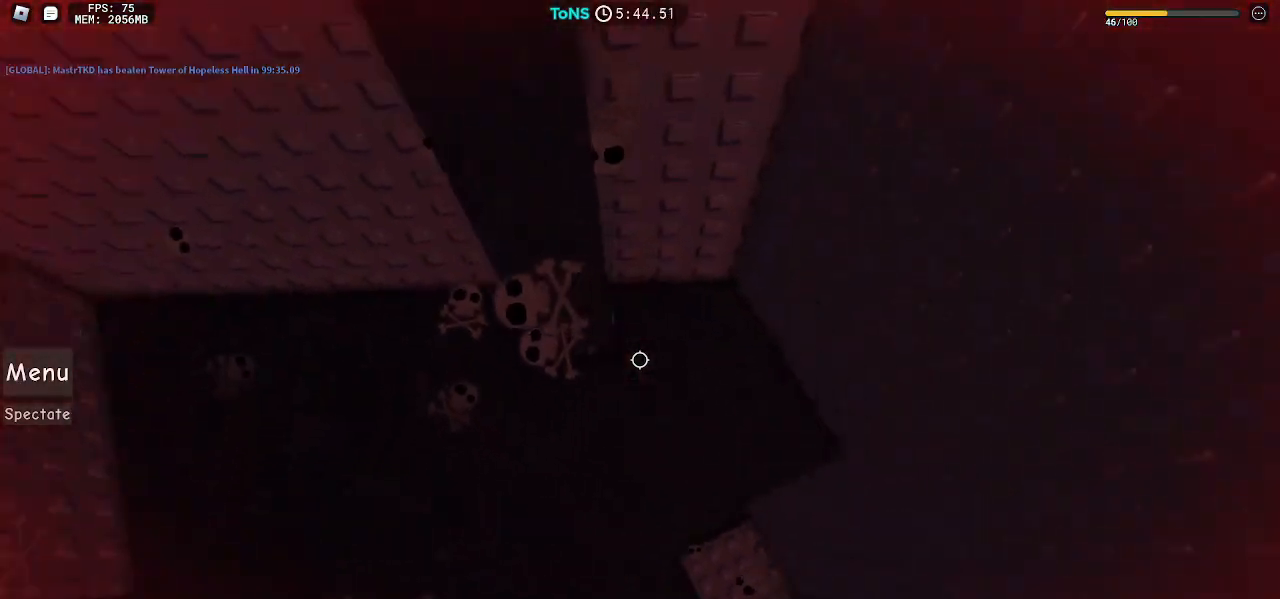
{"keys": ["w"], "mouse": ["right"], "events": [[83, "s", "down"], [233, "d", "up"], [267, "s", "up"], [350, "w", "down"]]}